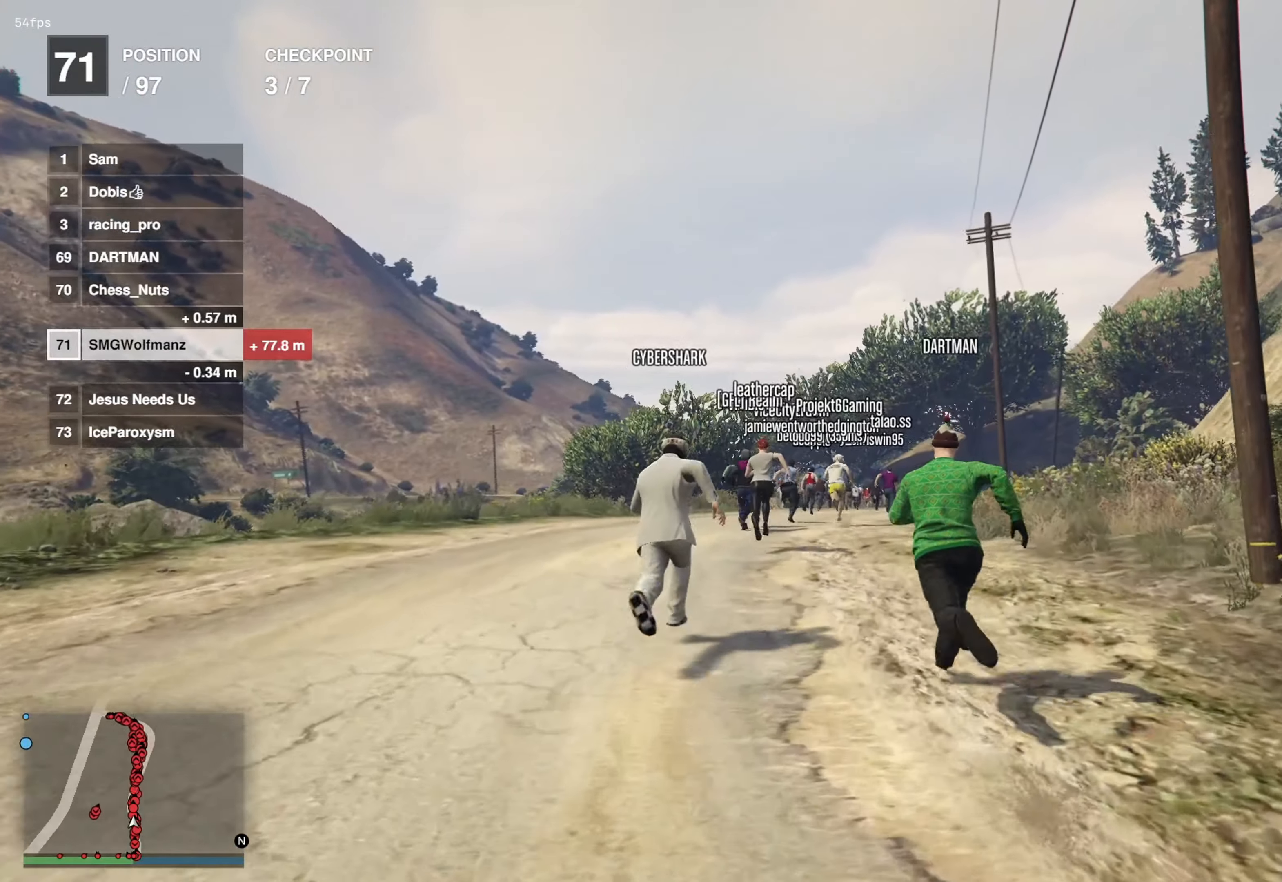
Gameplay with a controller (PlayStation layout); each line is a JSON object with the inputs held at the frame after it. "events" lists button and stick changes between this image and that frame as [ms after this image, input, new state], when the widget could be followed in between.
{"buttons": ["CROSS"], "left_stick": "up", "right_stick": "center", "events": []}
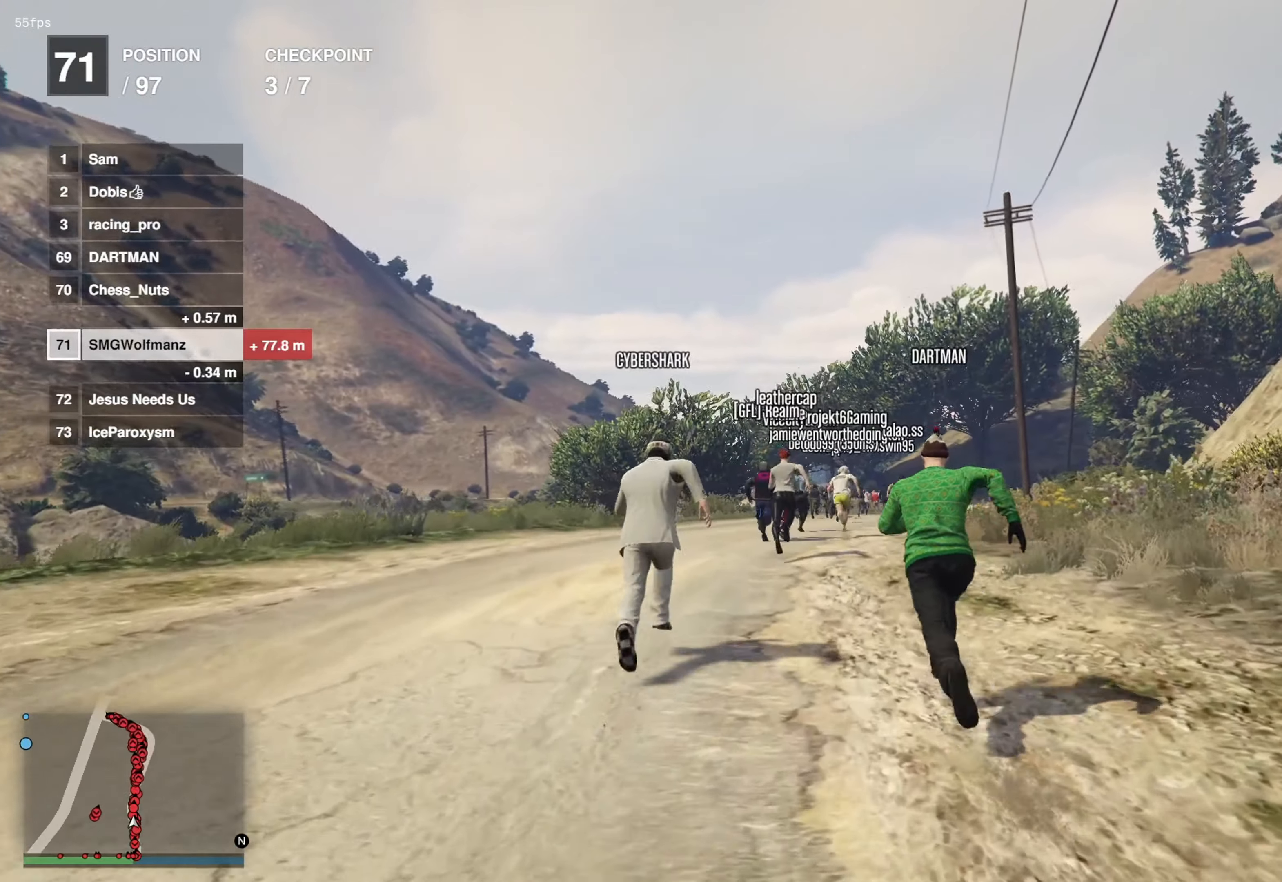
{"buttons": ["CROSS"], "left_stick": "up", "right_stick": "center", "events": []}
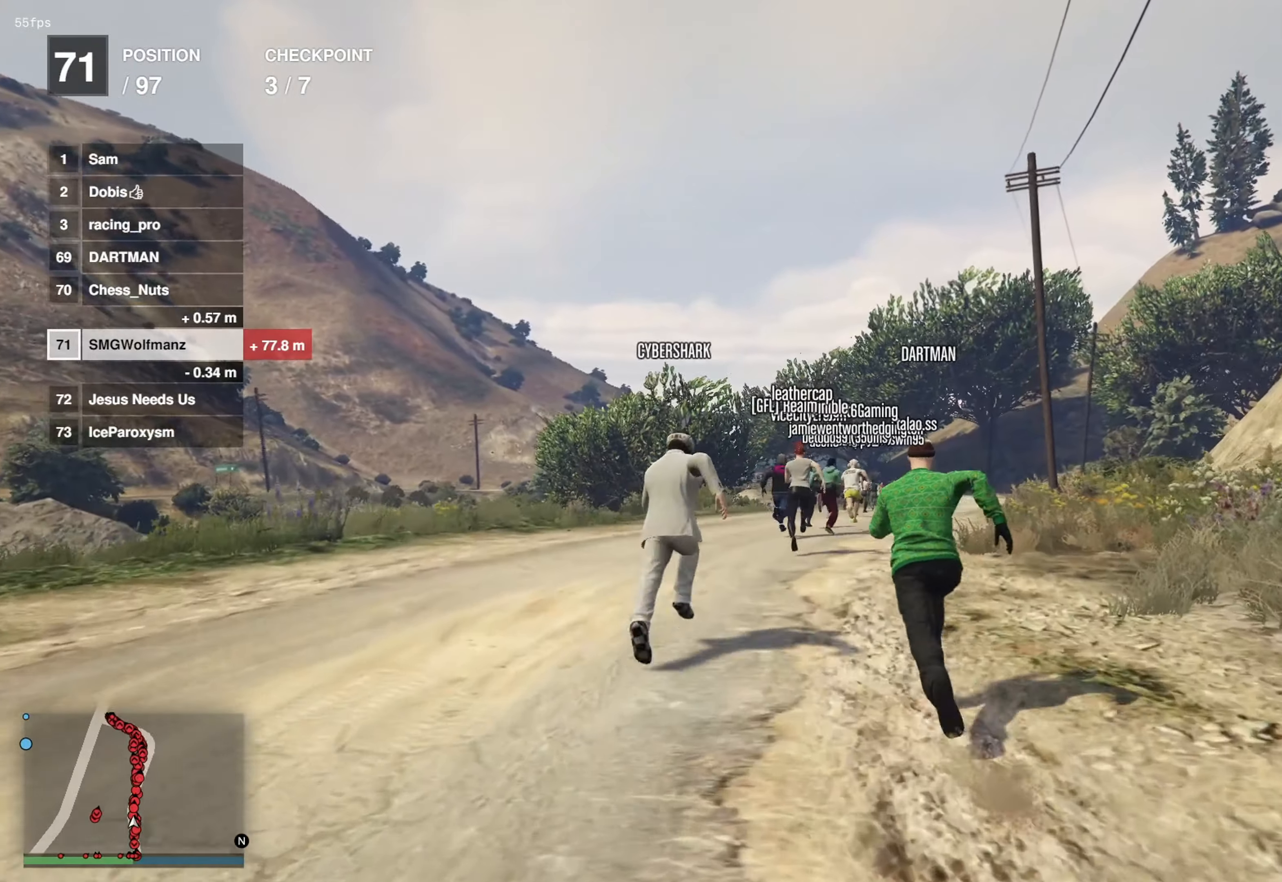
{"buttons": ["CROSS"], "left_stick": "up", "right_stick": "center", "events": []}
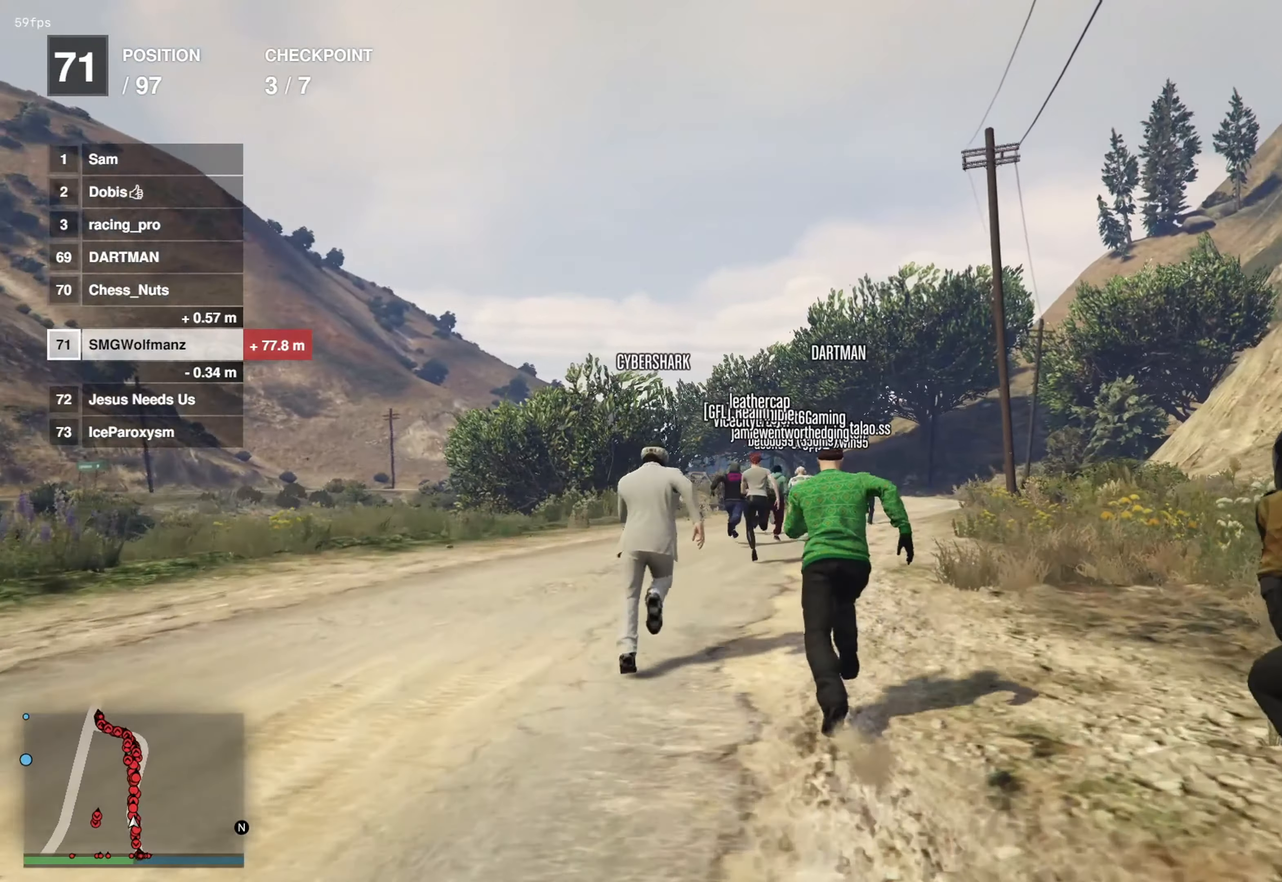
{"buttons": ["CROSS"], "left_stick": "up", "right_stick": "center", "events": []}
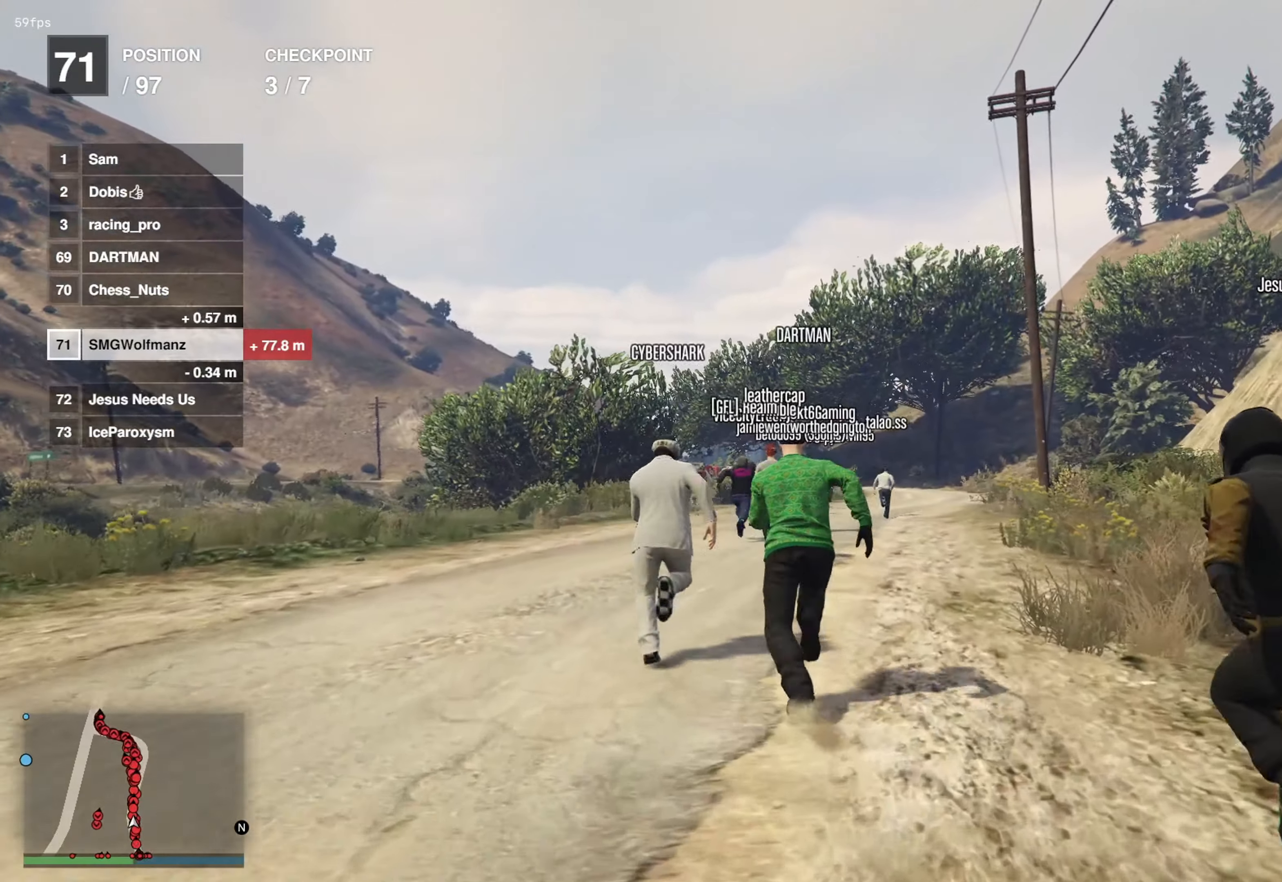
{"buttons": ["CROSS"], "left_stick": "up", "right_stick": "center", "events": []}
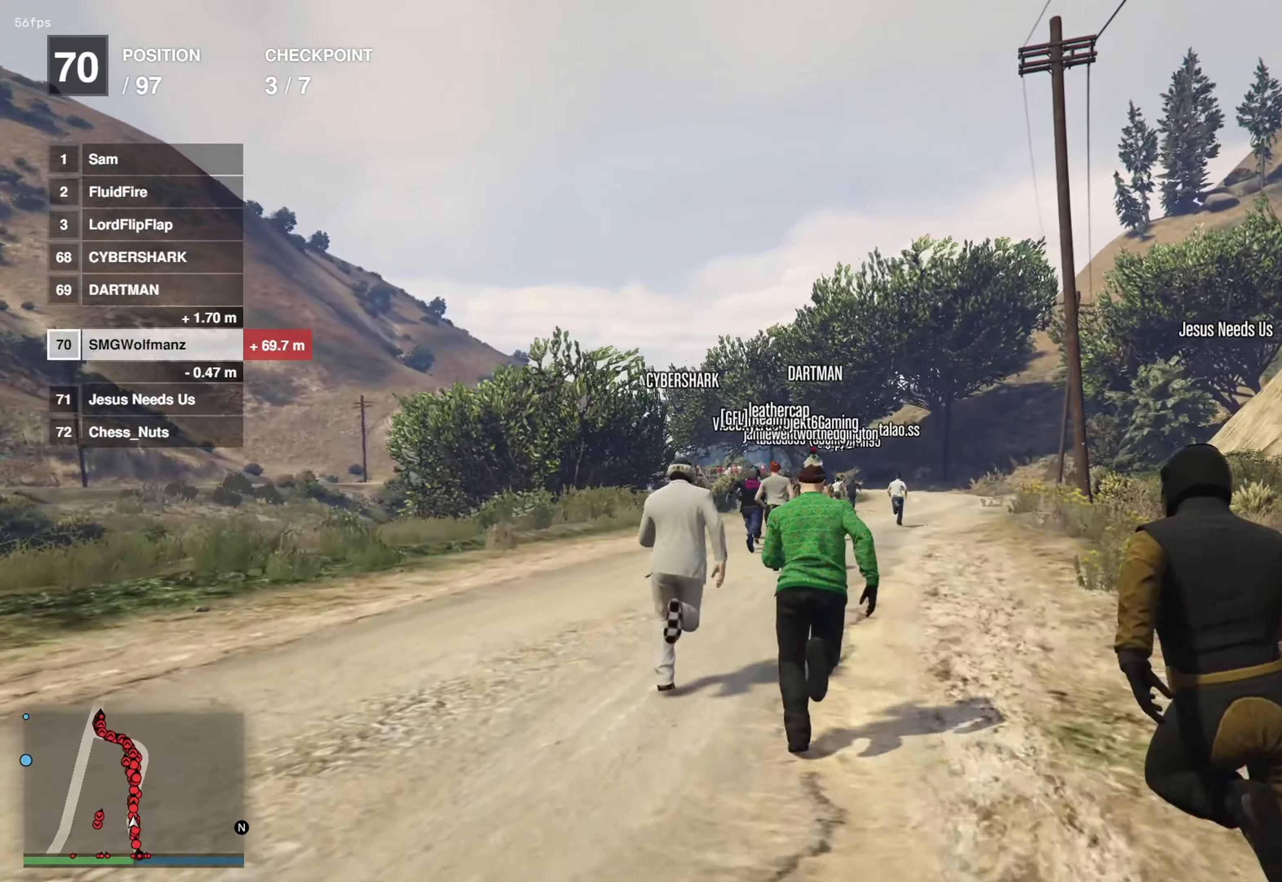
{"buttons": ["CROSS"], "left_stick": "up", "right_stick": "center", "events": []}
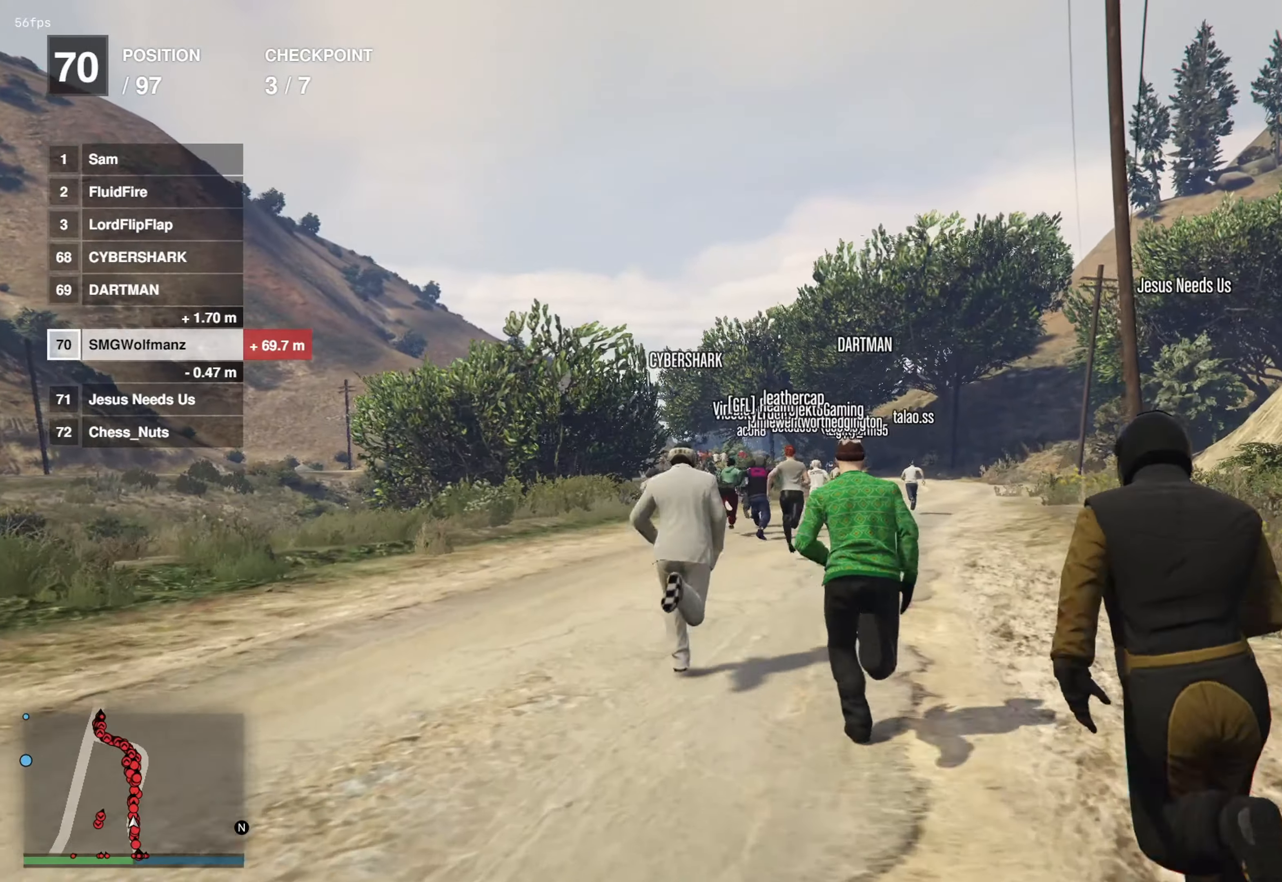
{"buttons": ["CROSS"], "left_stick": "up", "right_stick": "center", "events": []}
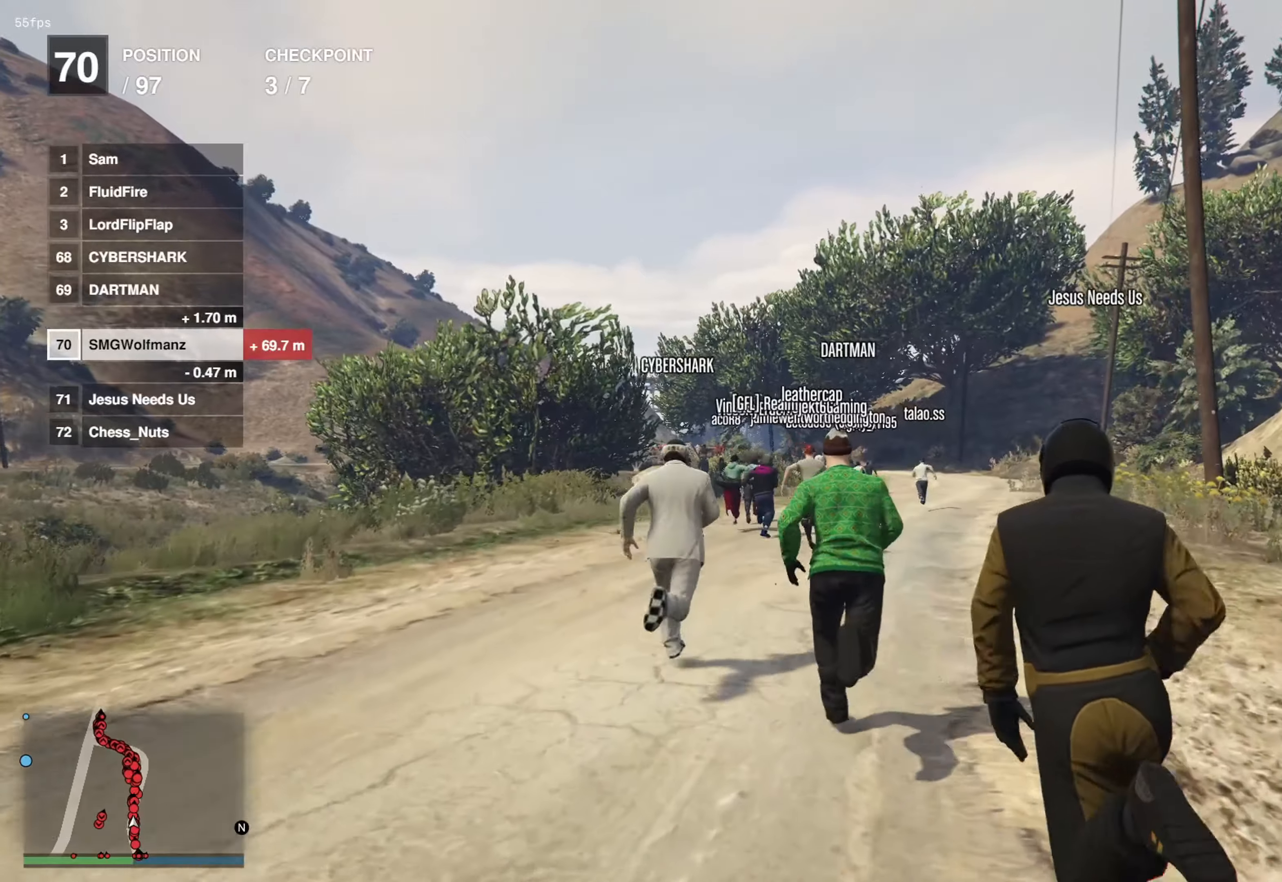
{"buttons": ["CROSS"], "left_stick": "up", "right_stick": "center", "events": []}
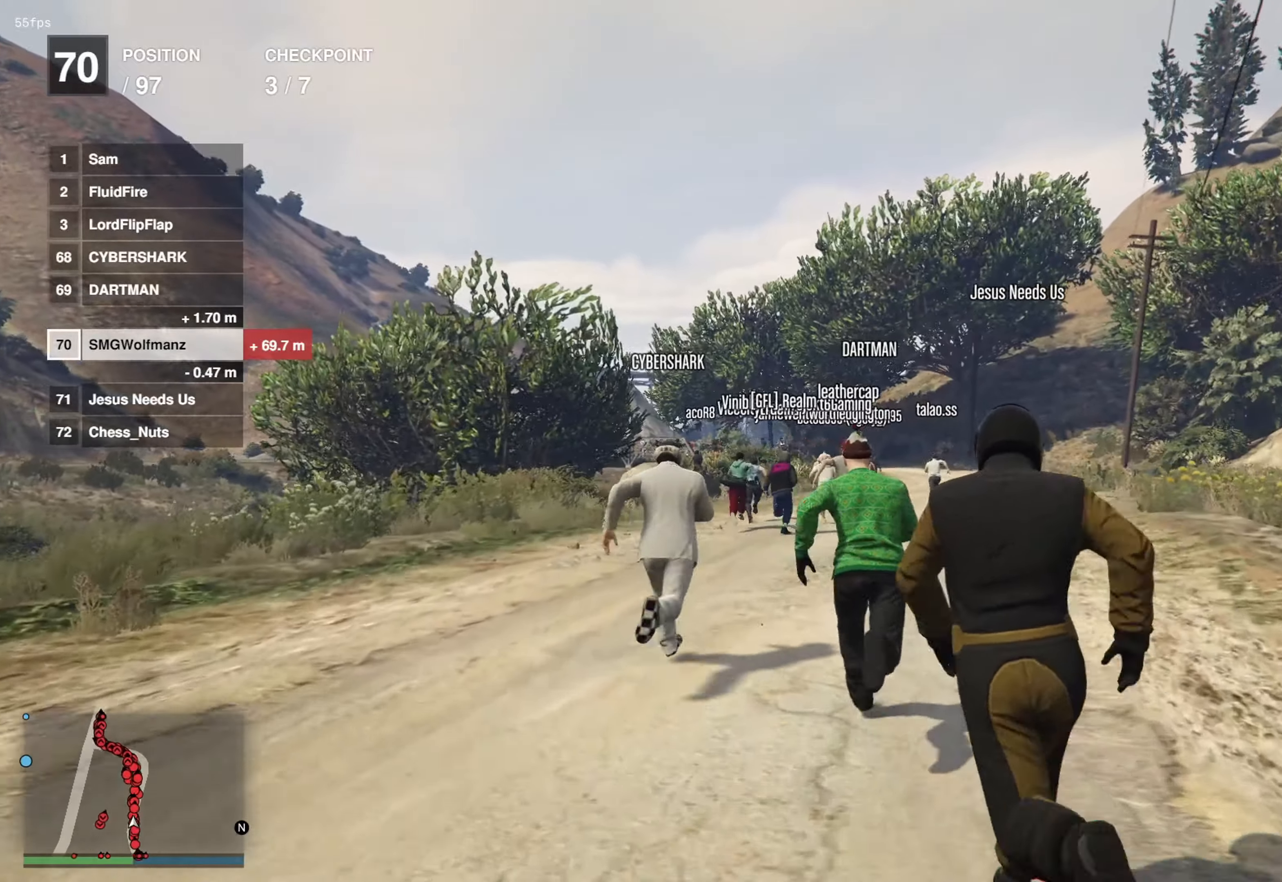
{"buttons": ["CROSS"], "left_stick": "up", "right_stick": "center", "events": []}
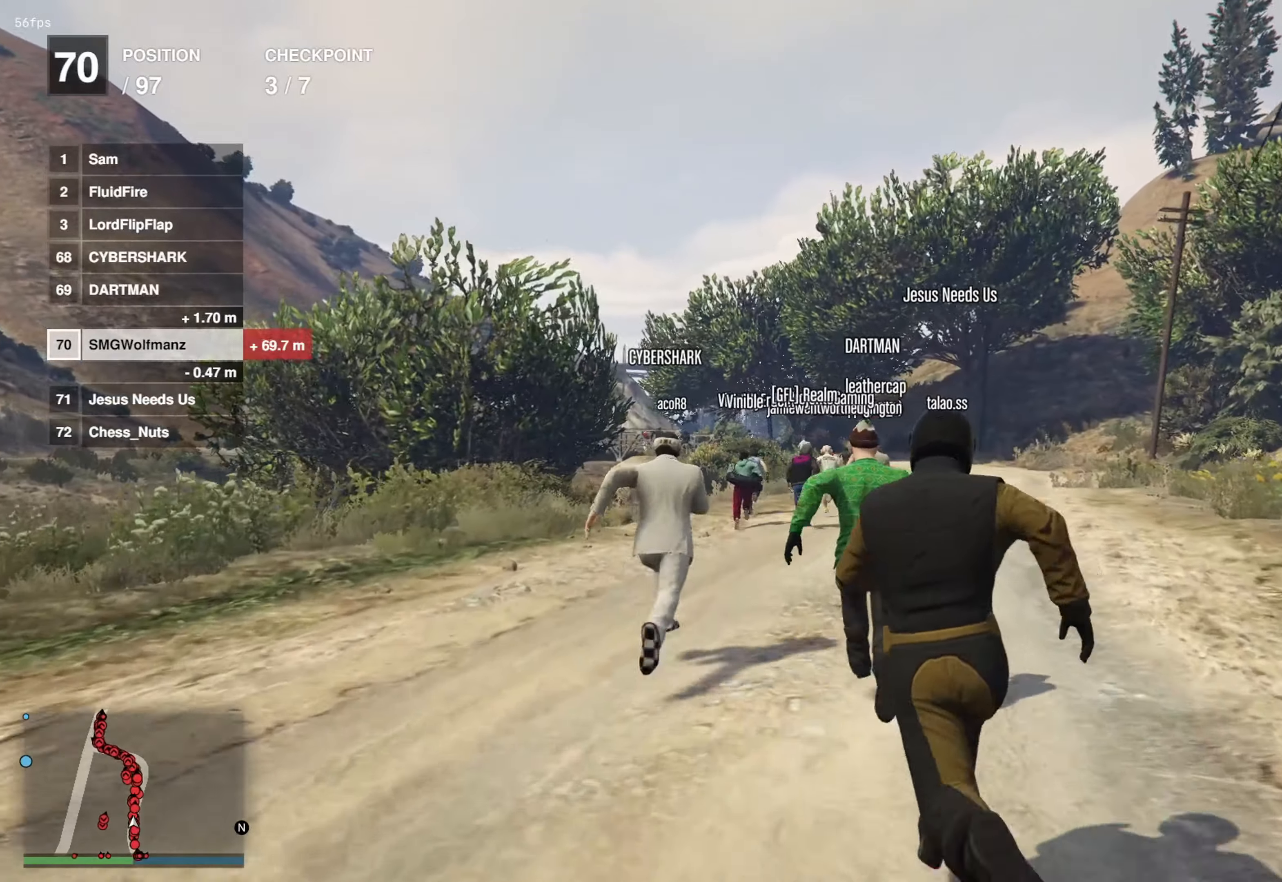
{"buttons": ["CROSS"], "left_stick": "up", "right_stick": "center", "events": []}
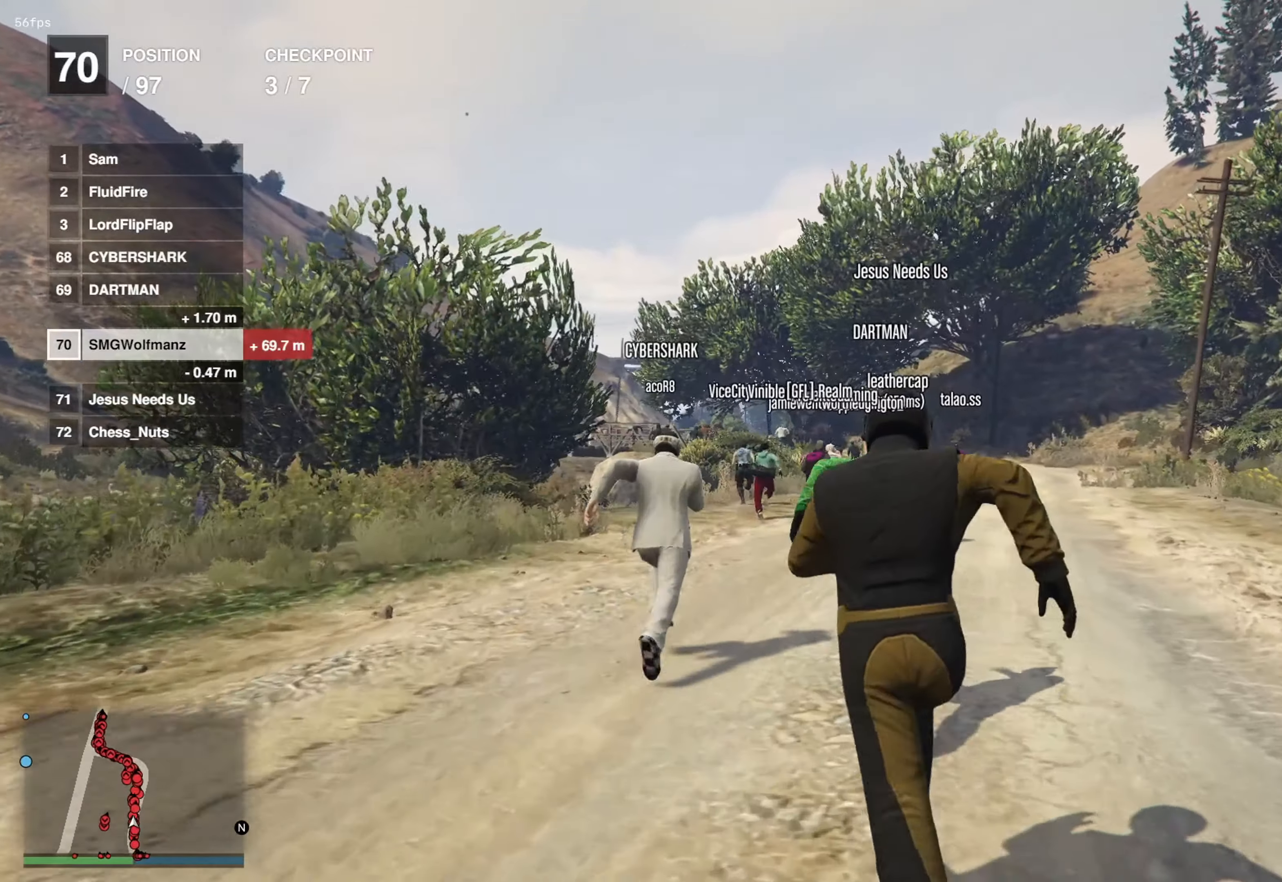
{"buttons": ["CROSS"], "left_stick": "up", "right_stick": "center", "events": []}
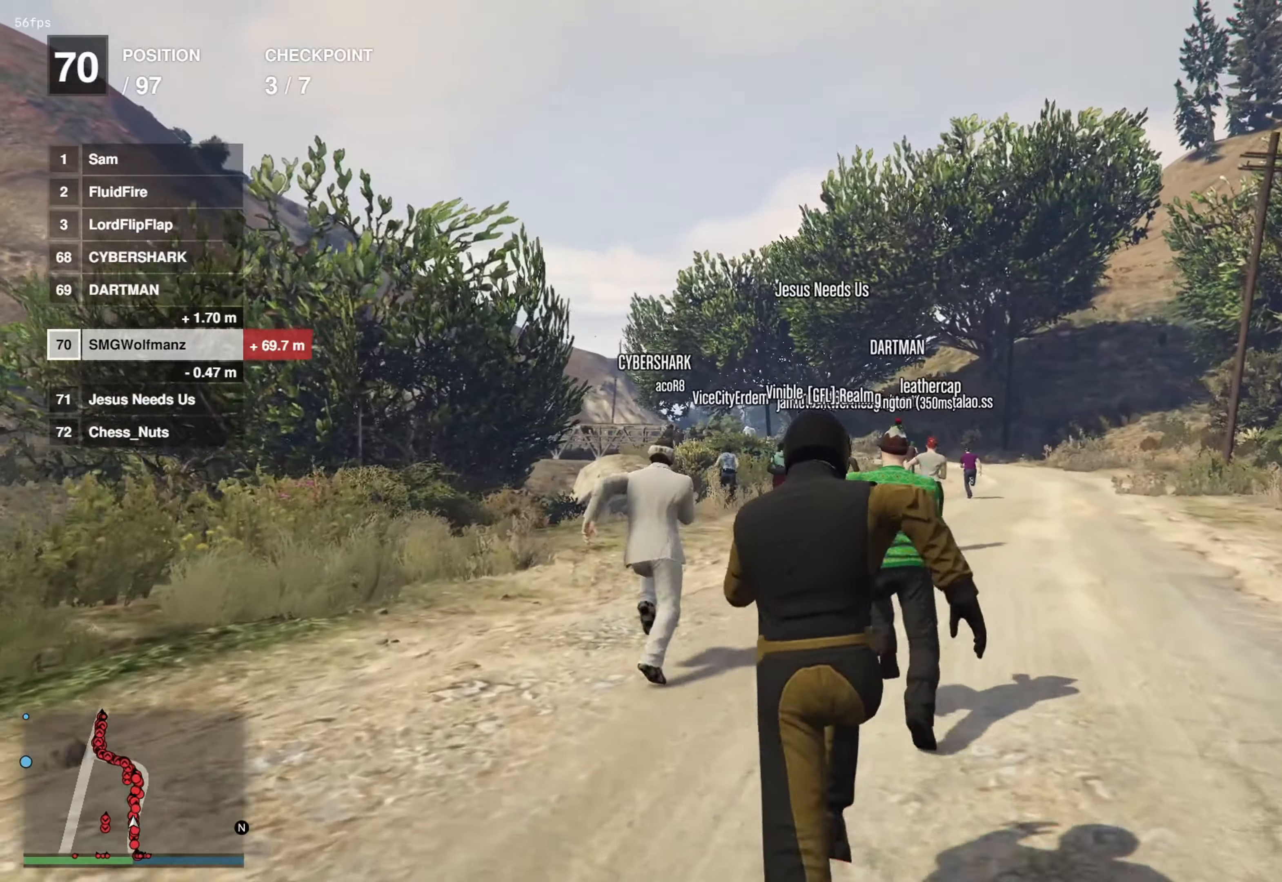
{"buttons": ["CROSS"], "left_stick": "up", "right_stick": "center", "events": []}
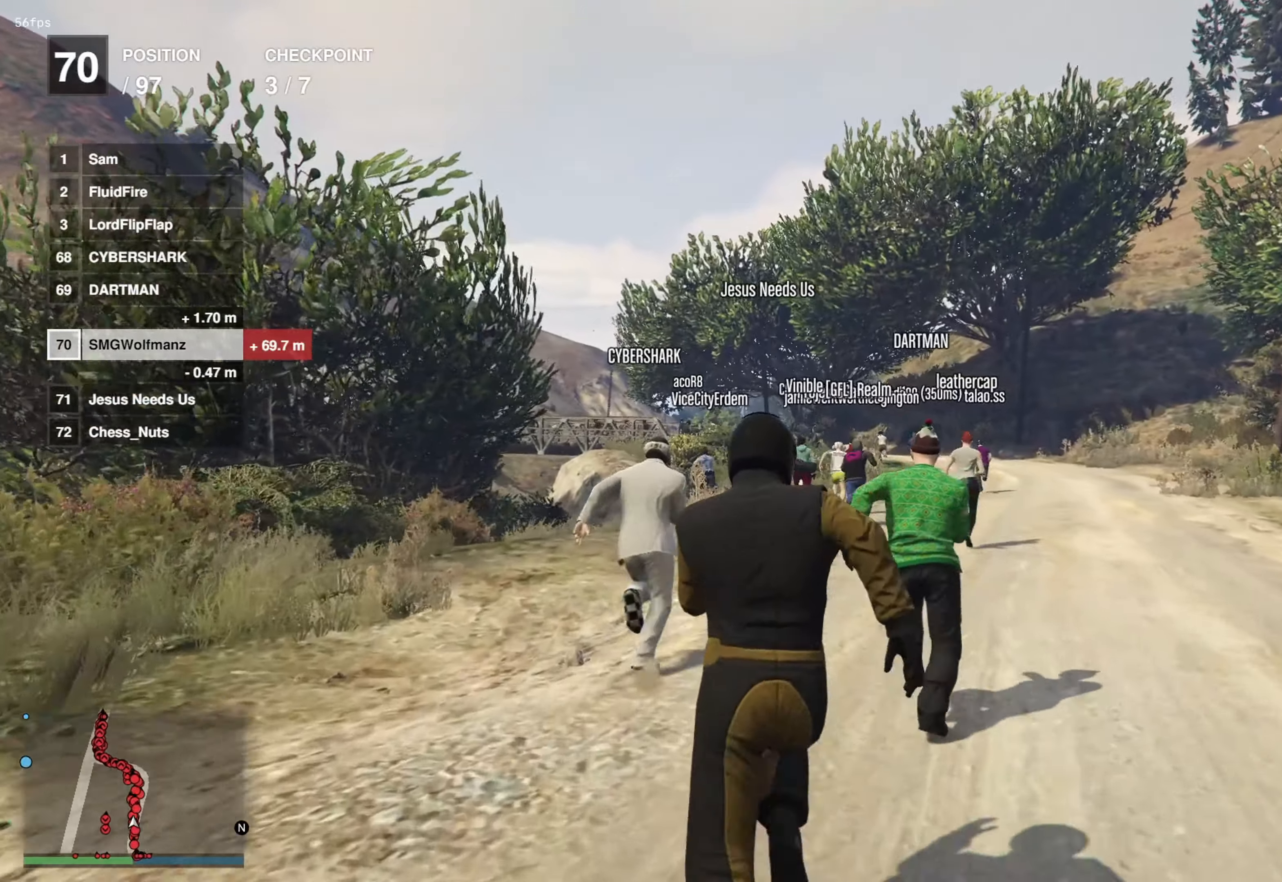
{"buttons": ["CROSS"], "left_stick": "up", "right_stick": "center", "events": []}
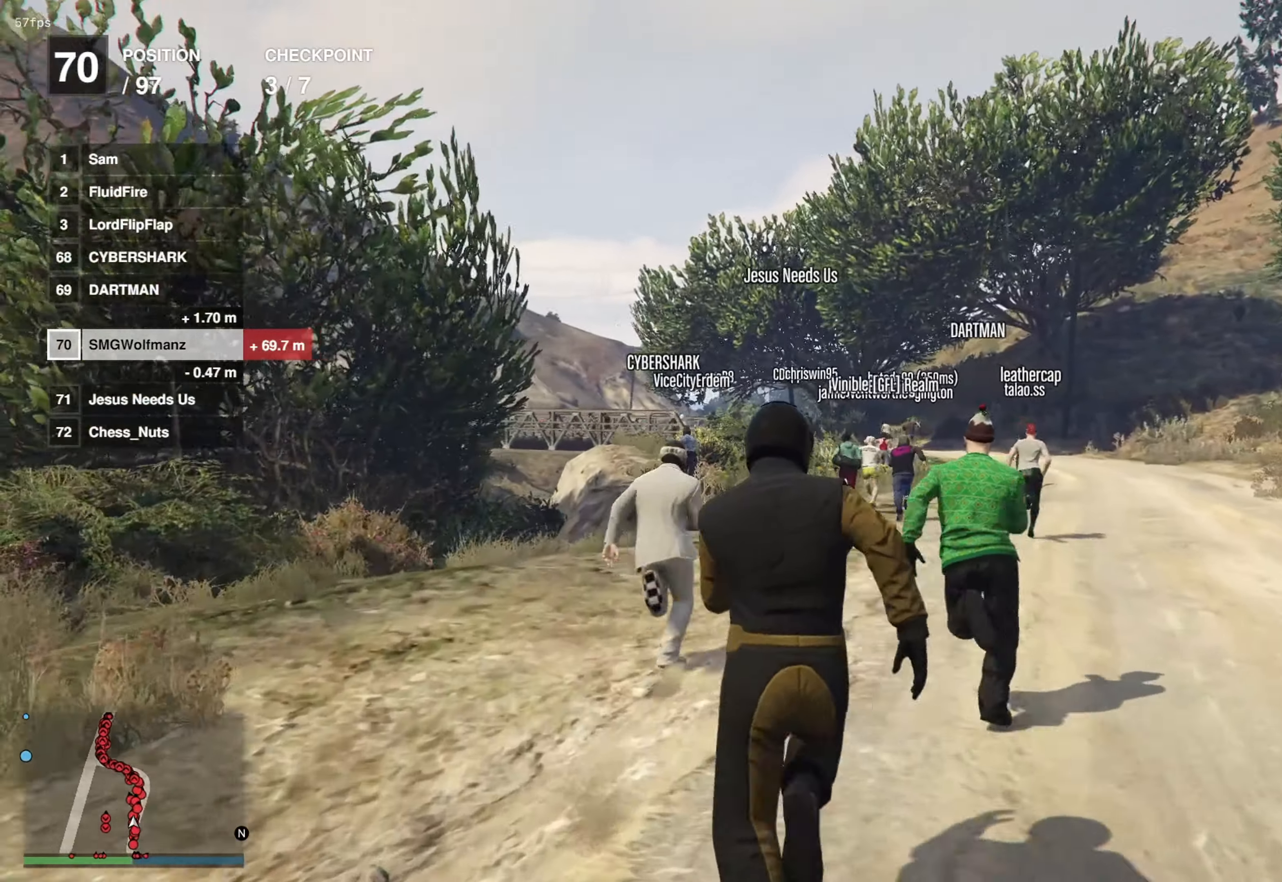
{"buttons": ["CROSS"], "left_stick": "up", "right_stick": "center", "events": []}
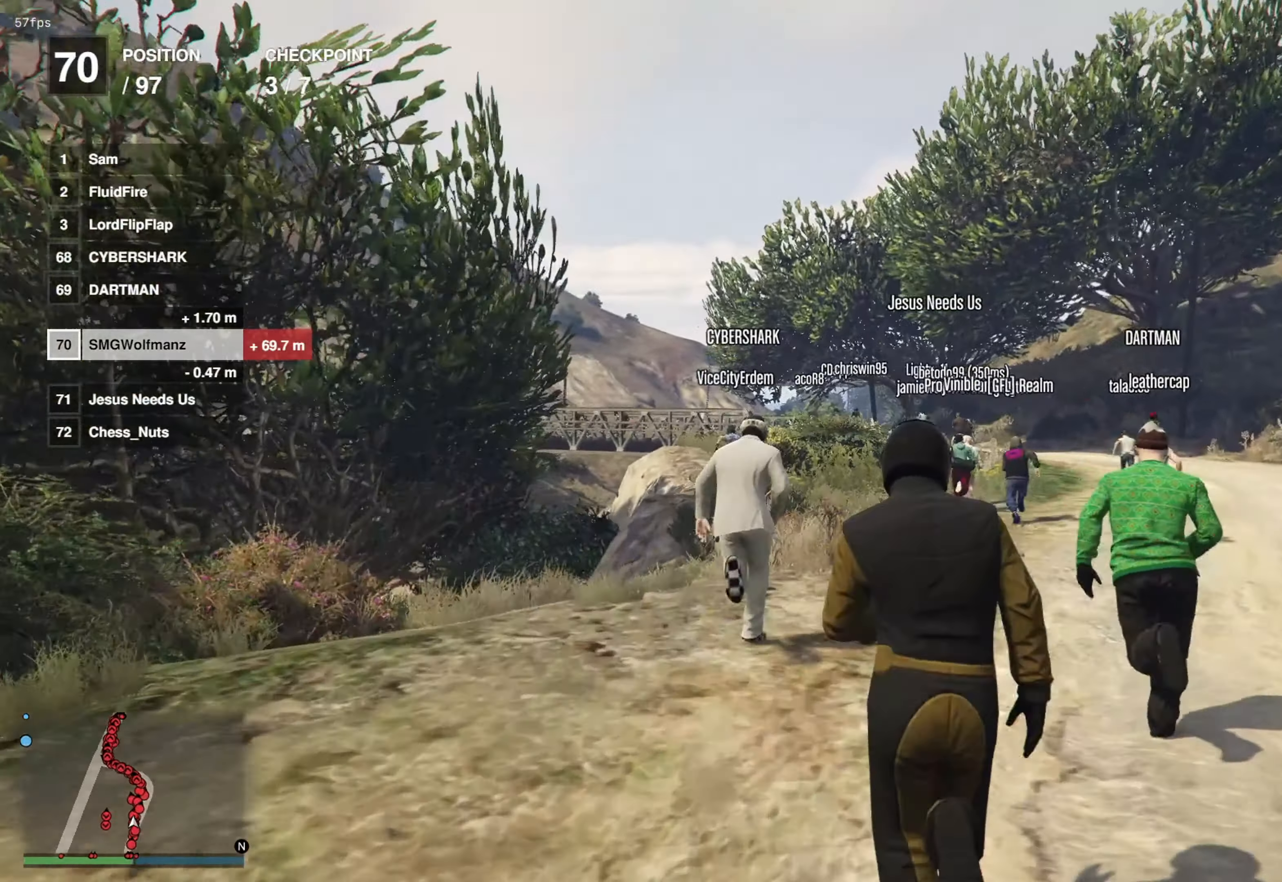
{"buttons": ["CROSS"], "left_stick": "up", "right_stick": "center", "events": []}
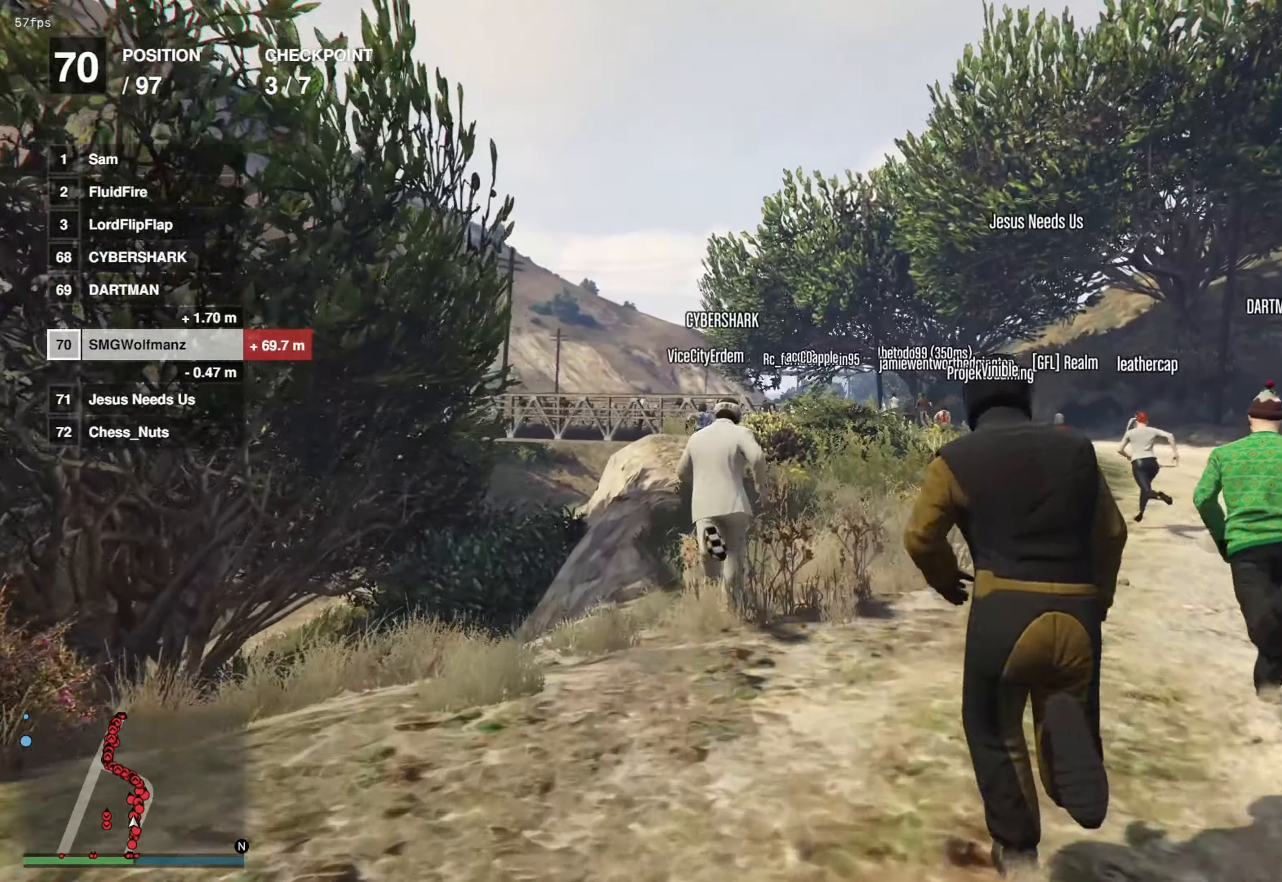
{"buttons": ["CROSS"], "left_stick": "up", "right_stick": "center", "events": []}
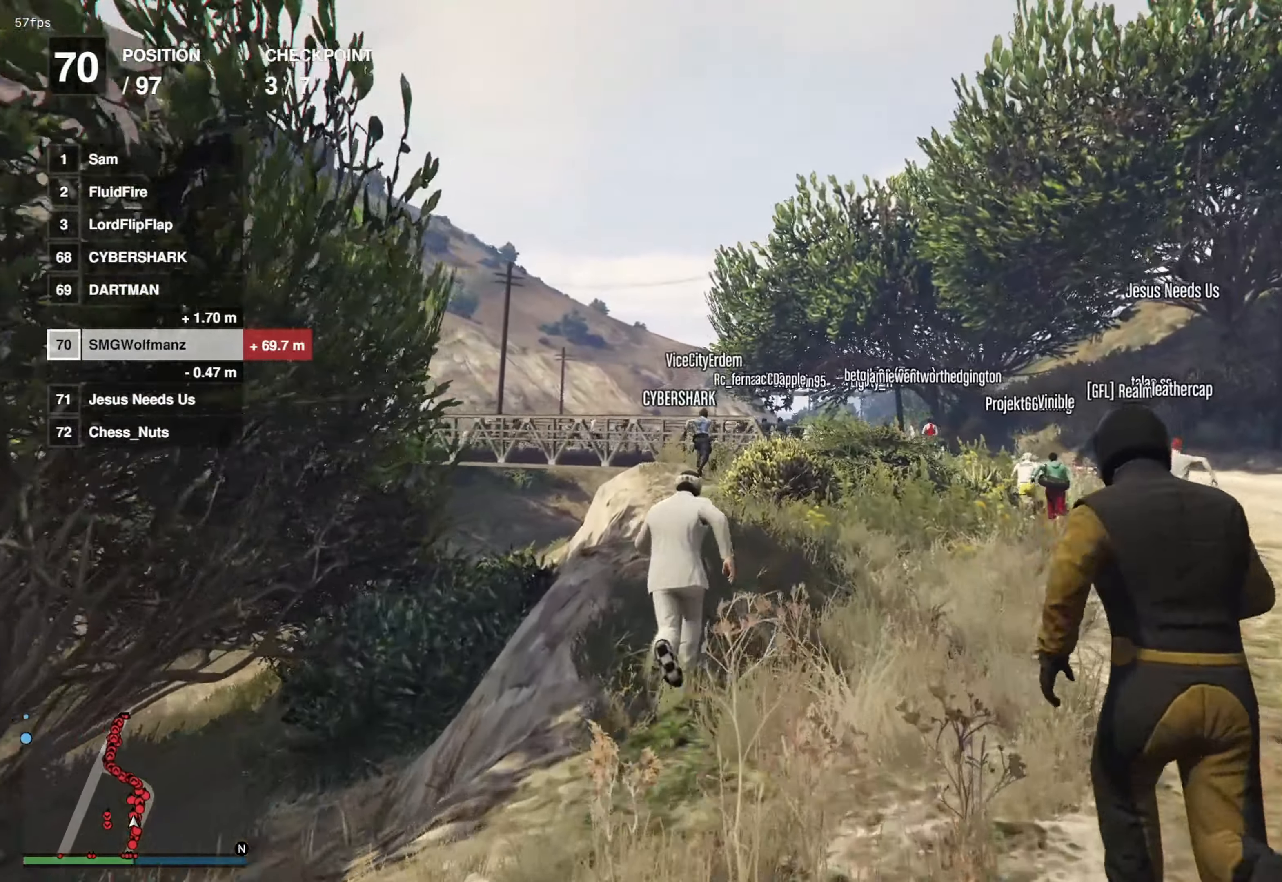
{"buttons": ["CROSS"], "left_stick": "up", "right_stick": "center", "events": []}
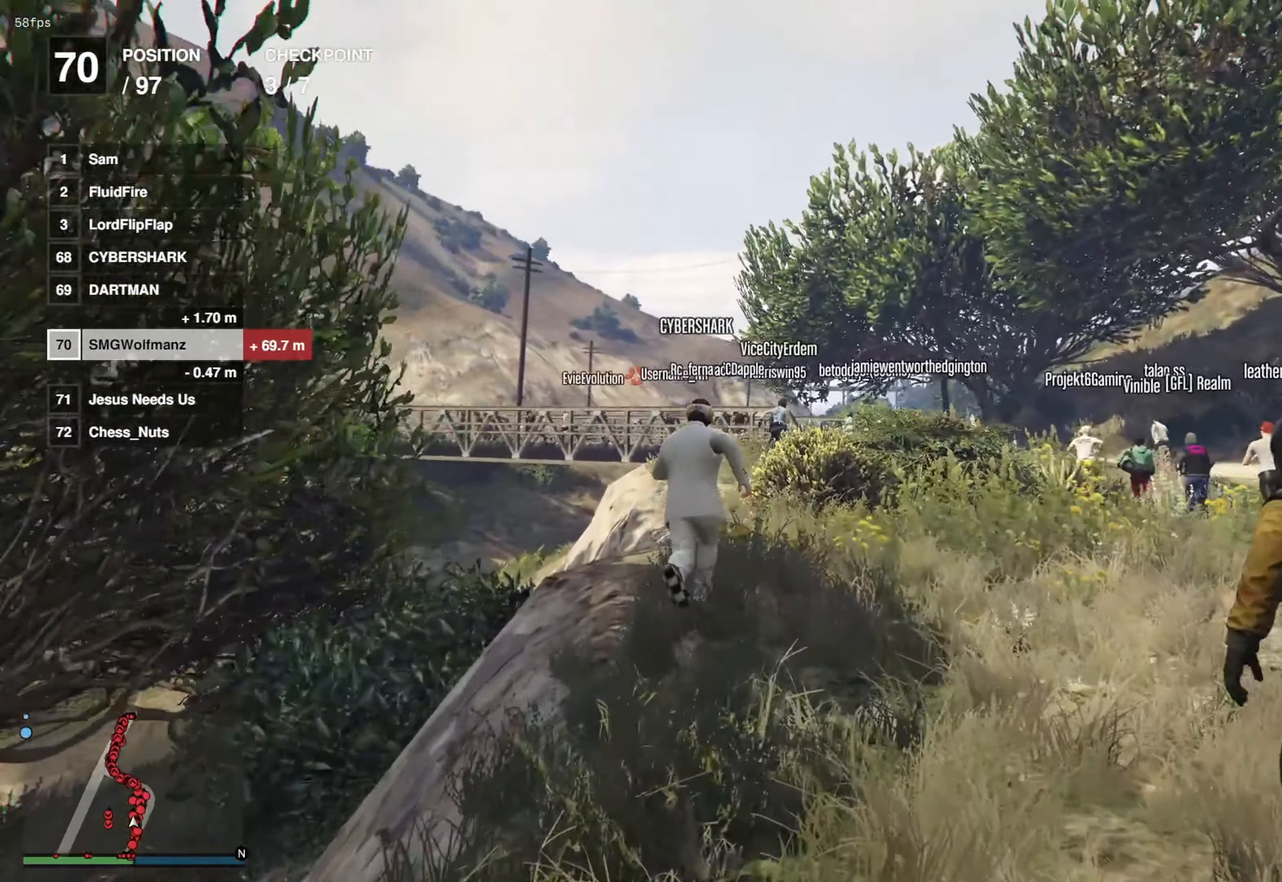
{"buttons": ["CROSS"], "left_stick": "up", "right_stick": "center", "events": []}
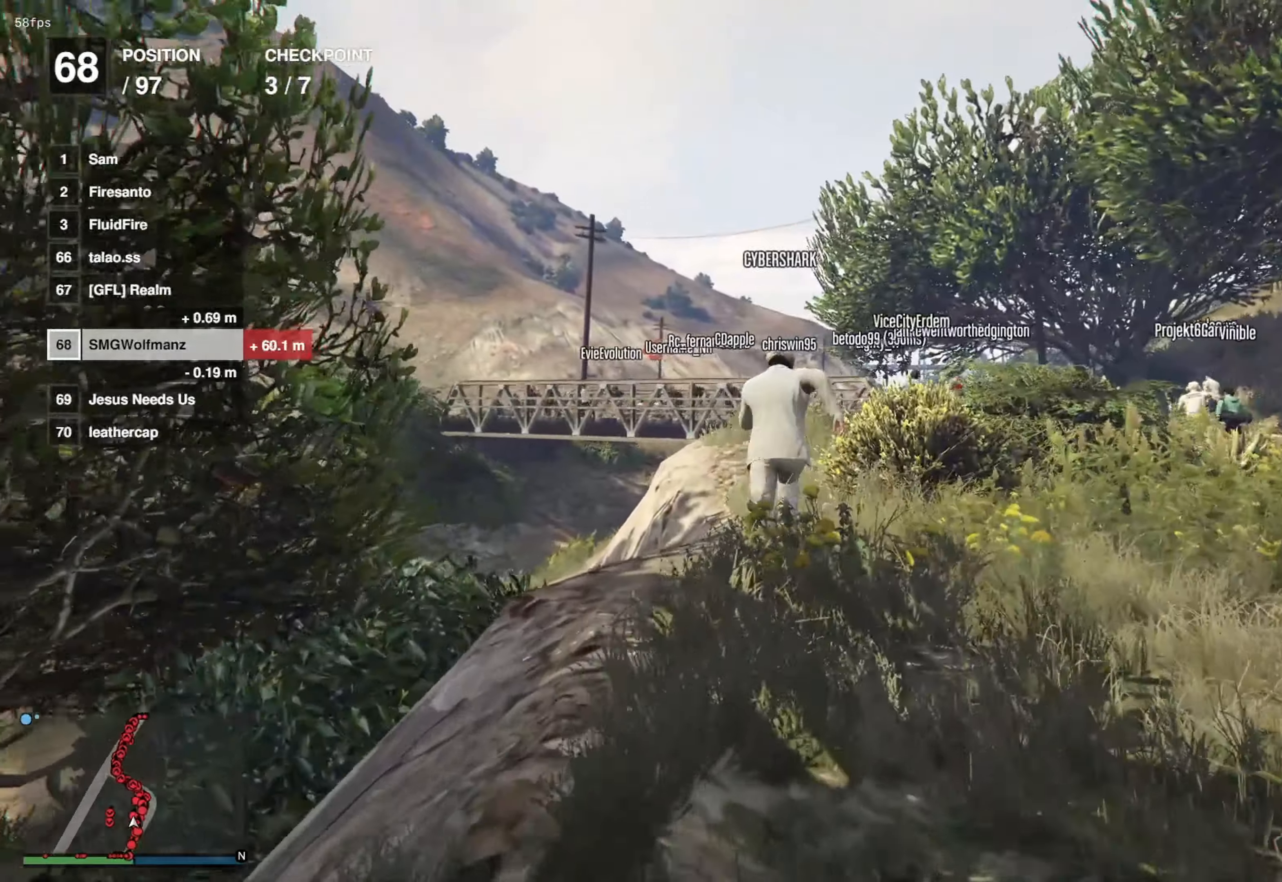
{"buttons": ["CROSS"], "left_stick": "up", "right_stick": "center", "events": []}
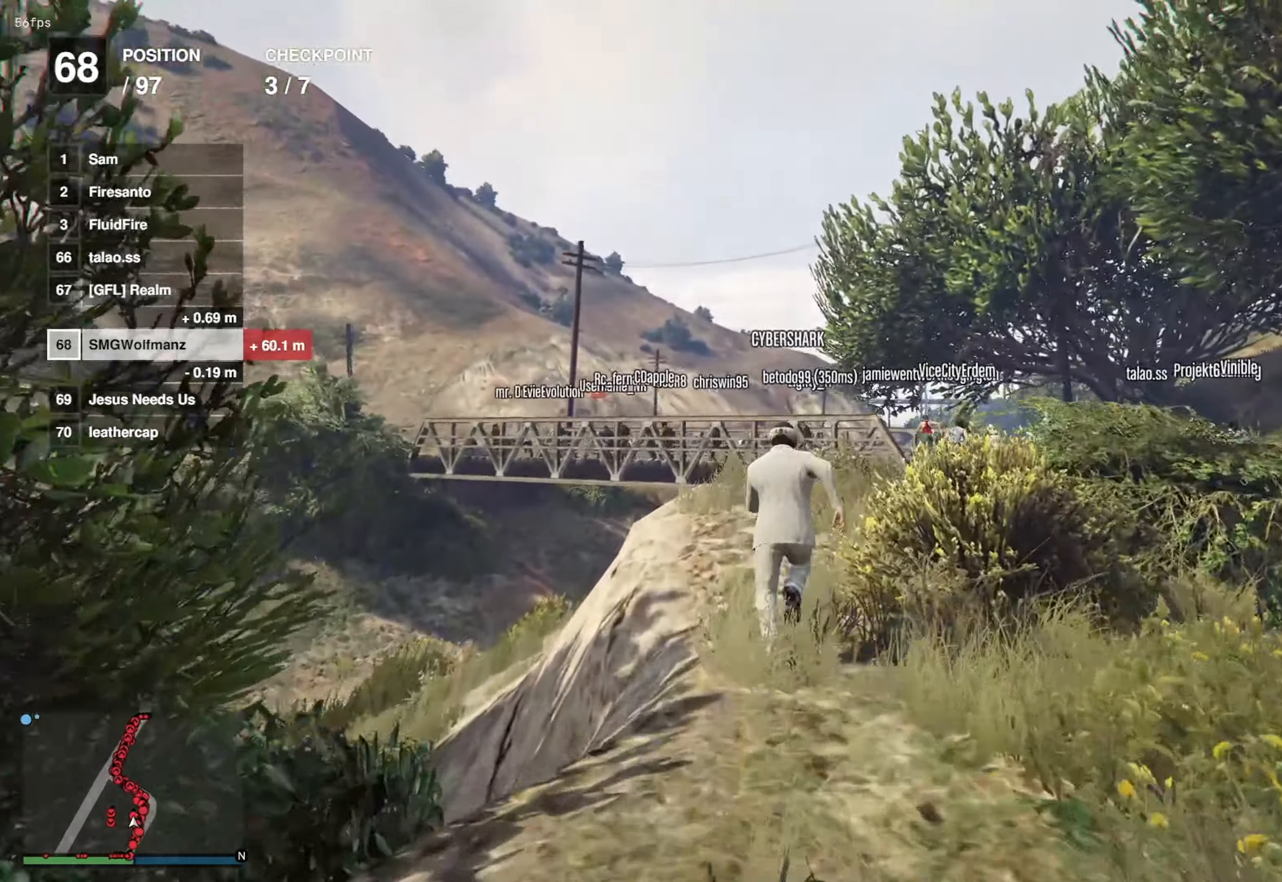
{"buttons": ["CROSS"], "left_stick": "up", "right_stick": "center", "events": []}
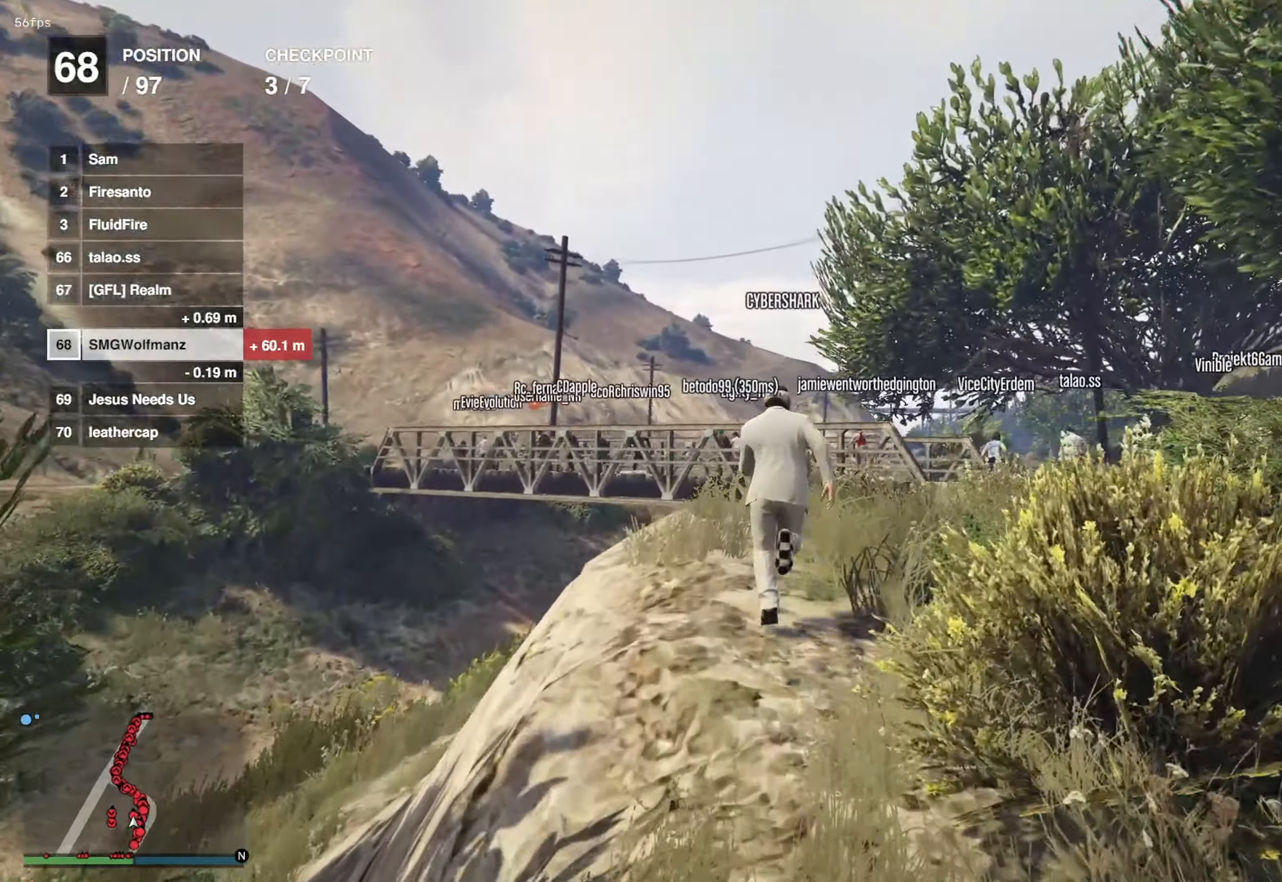
{"buttons": ["CROSS"], "left_stick": "up", "right_stick": "center", "events": []}
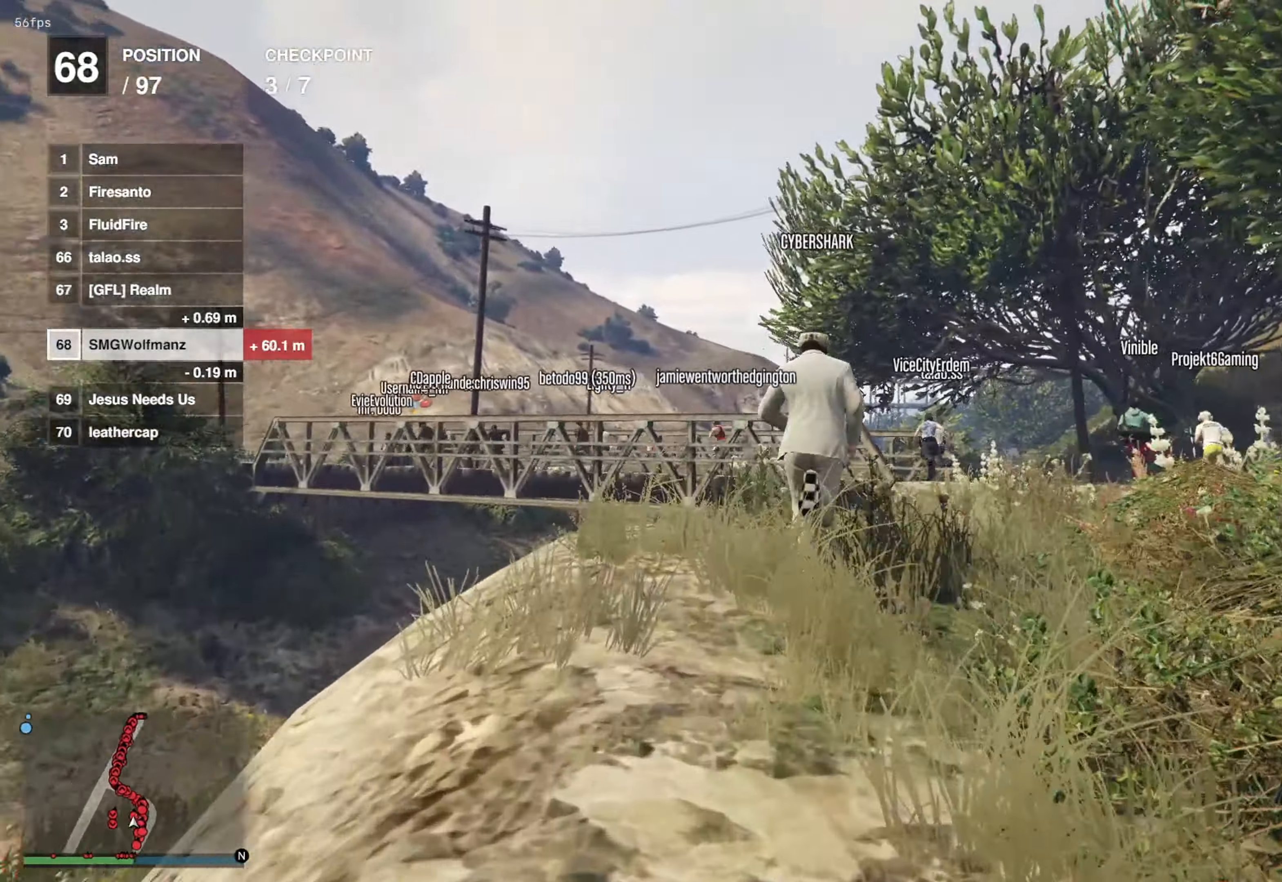
{"buttons": ["CROSS"], "left_stick": "up", "right_stick": "center", "events": []}
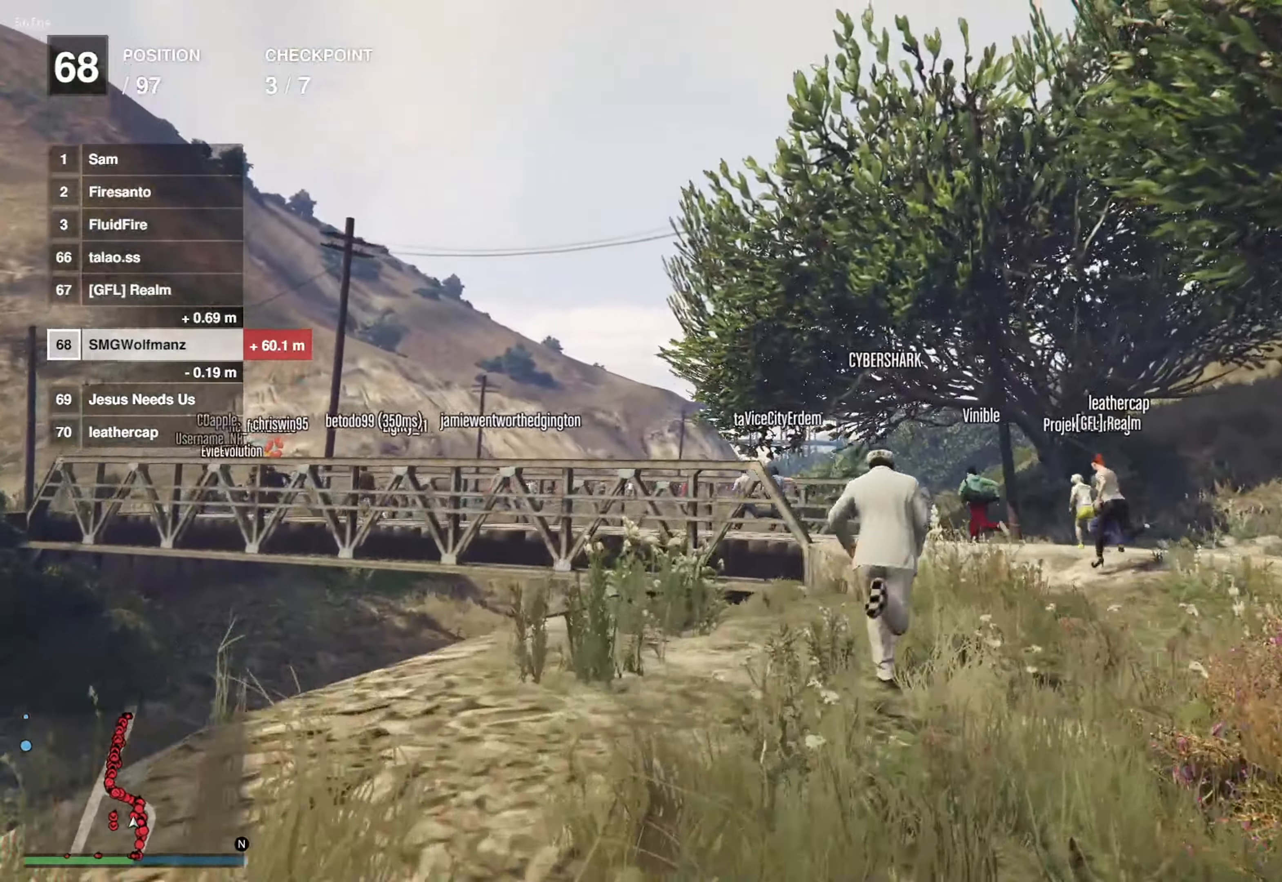
{"buttons": ["CROSS"], "left_stick": "up", "right_stick": "center", "events": []}
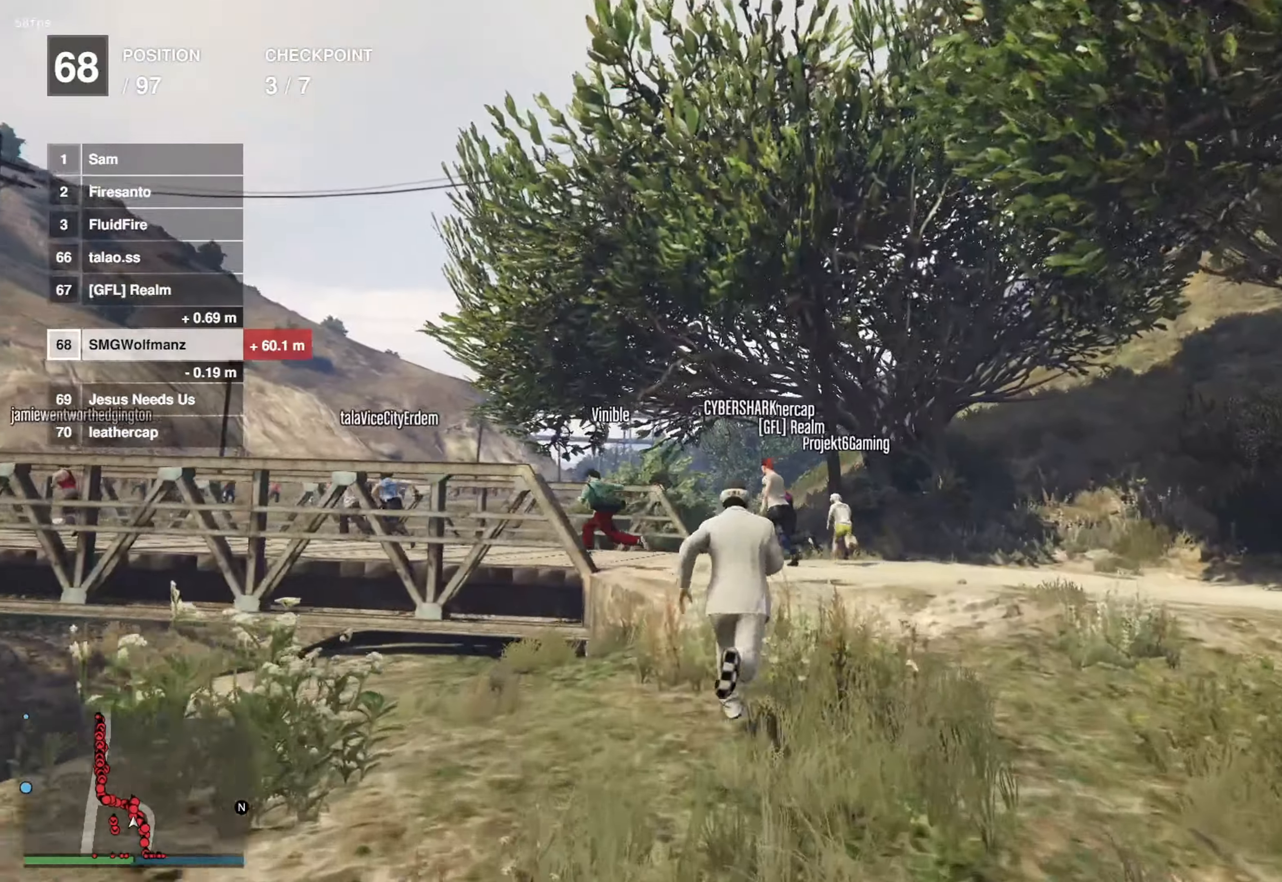
{"buttons": ["CROSS"], "left_stick": "up", "right_stick": "center", "events": []}
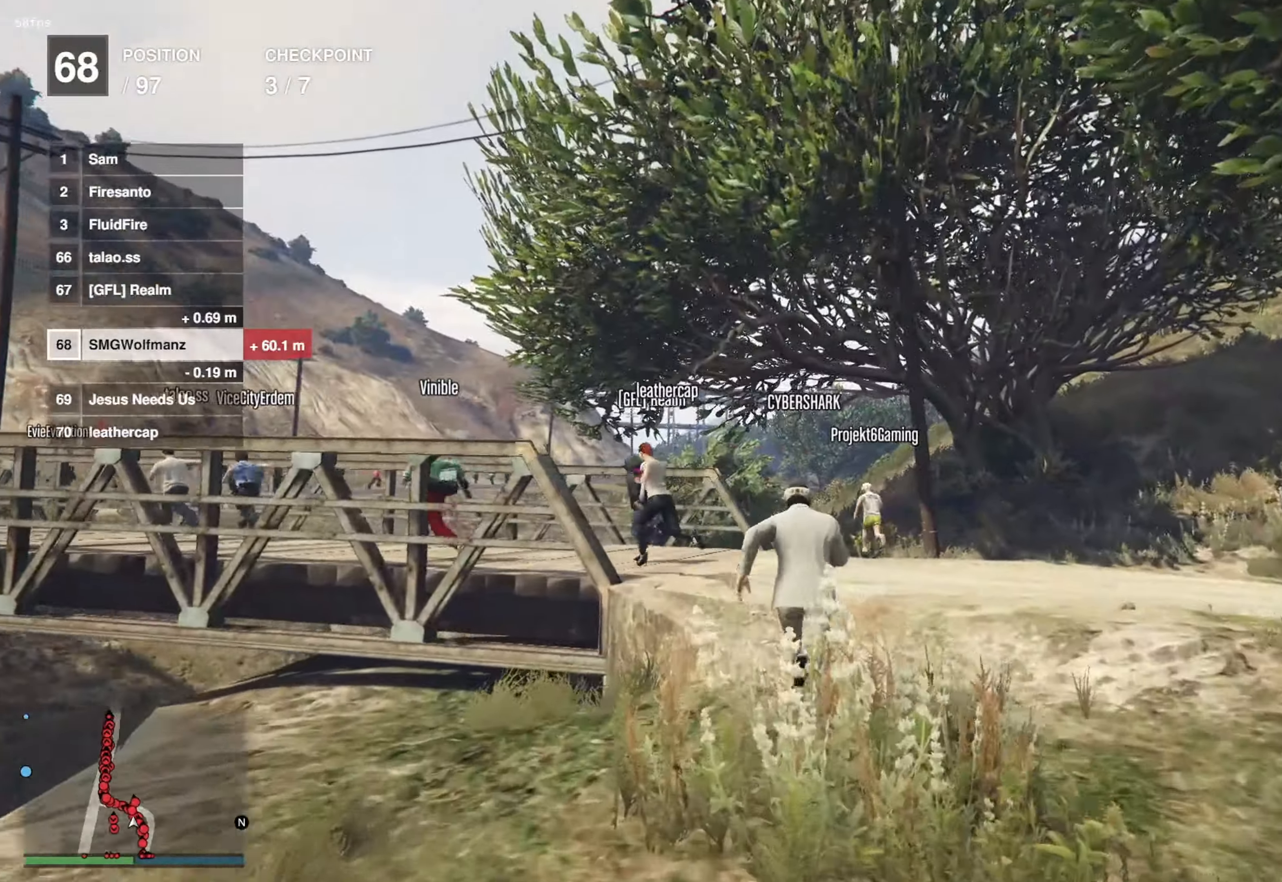
{"buttons": ["CROSS"], "left_stick": "up", "right_stick": "center", "events": []}
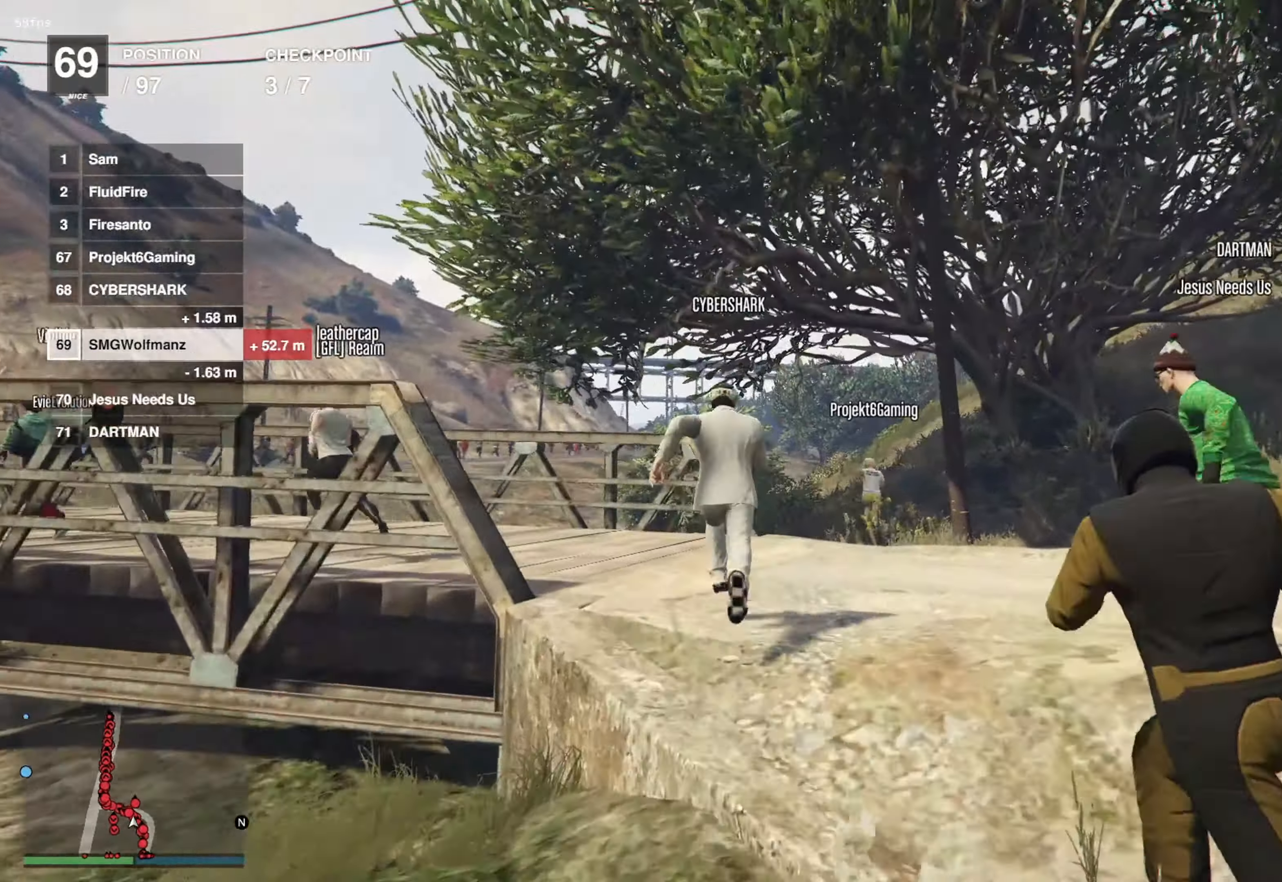
{"buttons": ["CROSS"], "left_stick": "up-left", "right_stick": "center", "events": [[434, "left_stick", "up-left"]]}
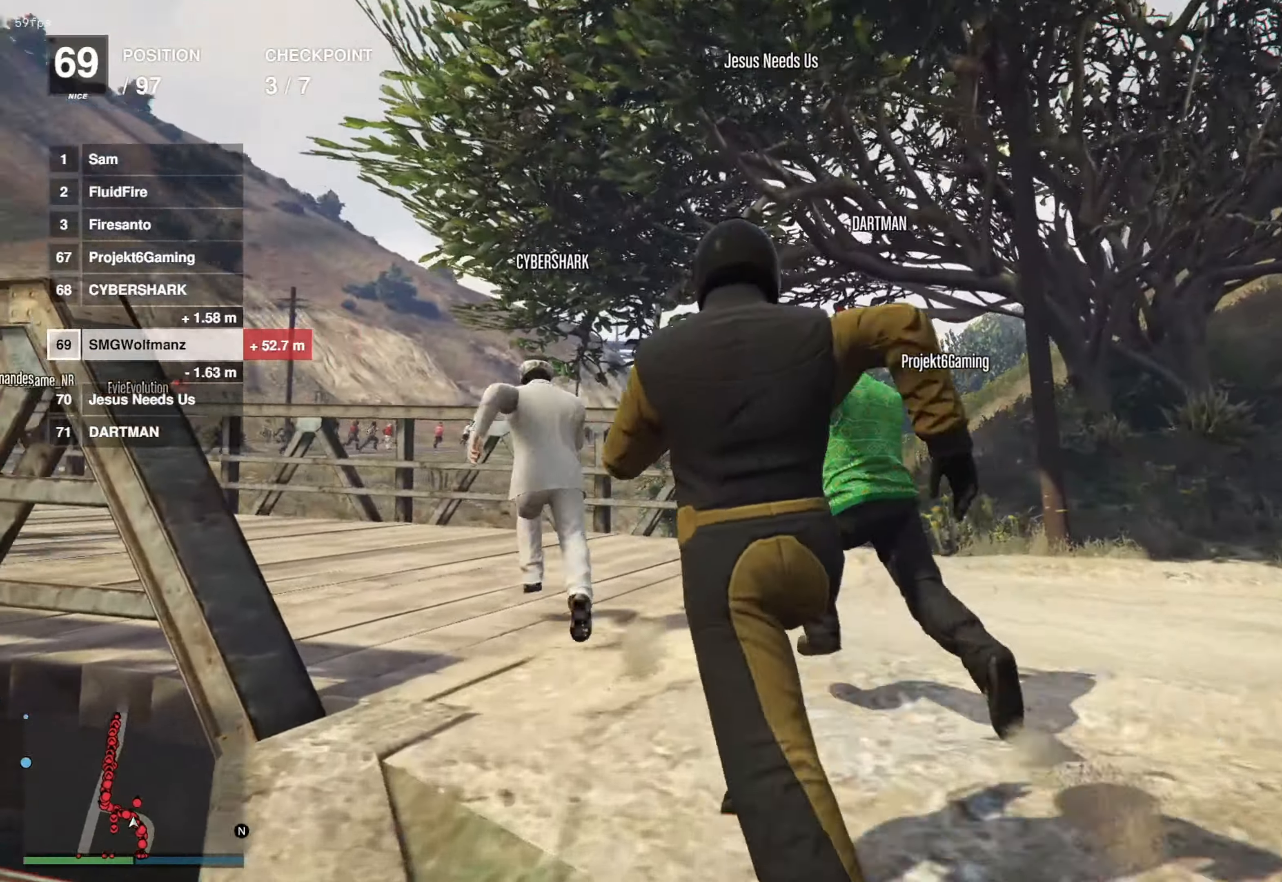
{"buttons": ["CROSS"], "left_stick": "up", "right_stick": "center", "events": [[134, "left_stick", "up"]]}
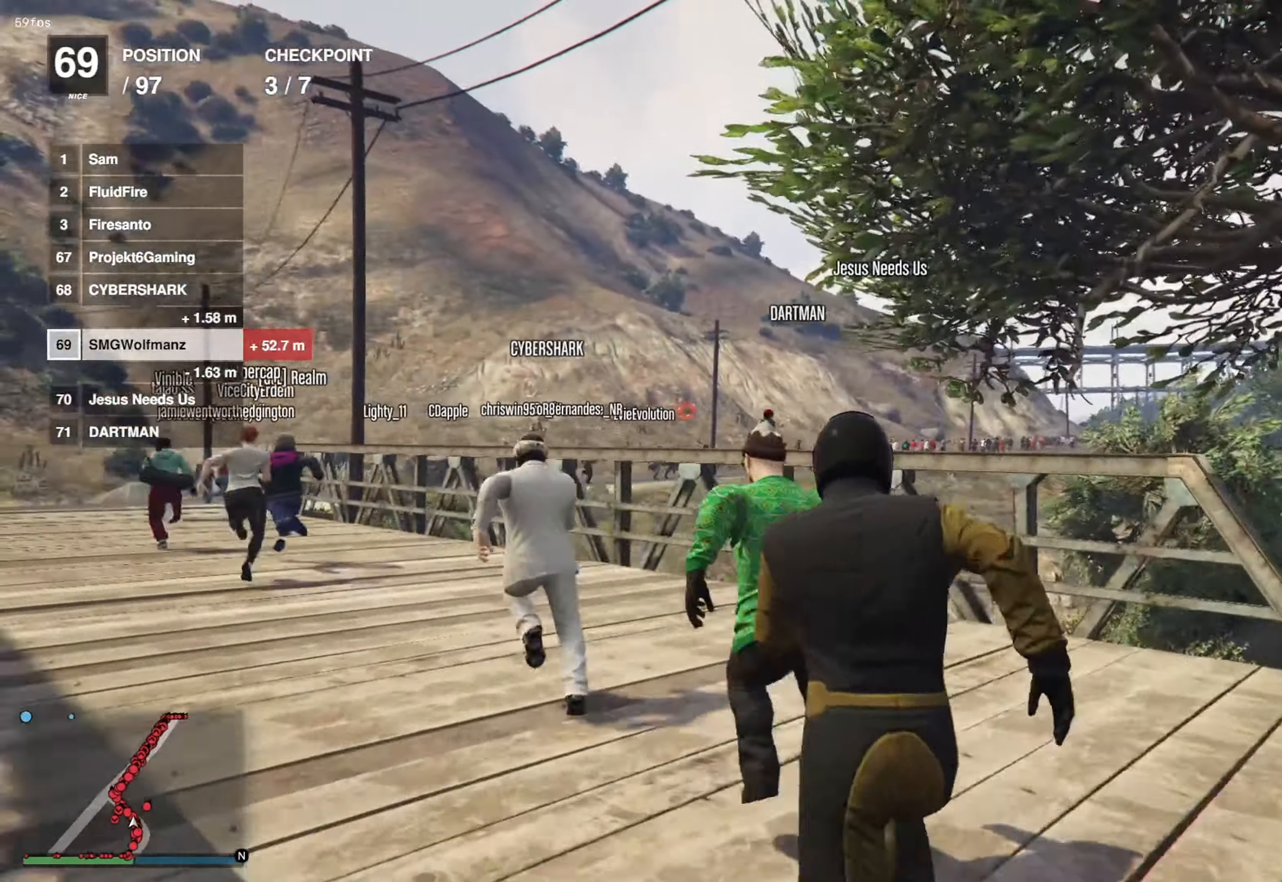
{"buttons": ["CROSS"], "left_stick": "up", "right_stick": "center", "events": [[167, "left_stick", "up-left"], [467, "left_stick", "up"]]}
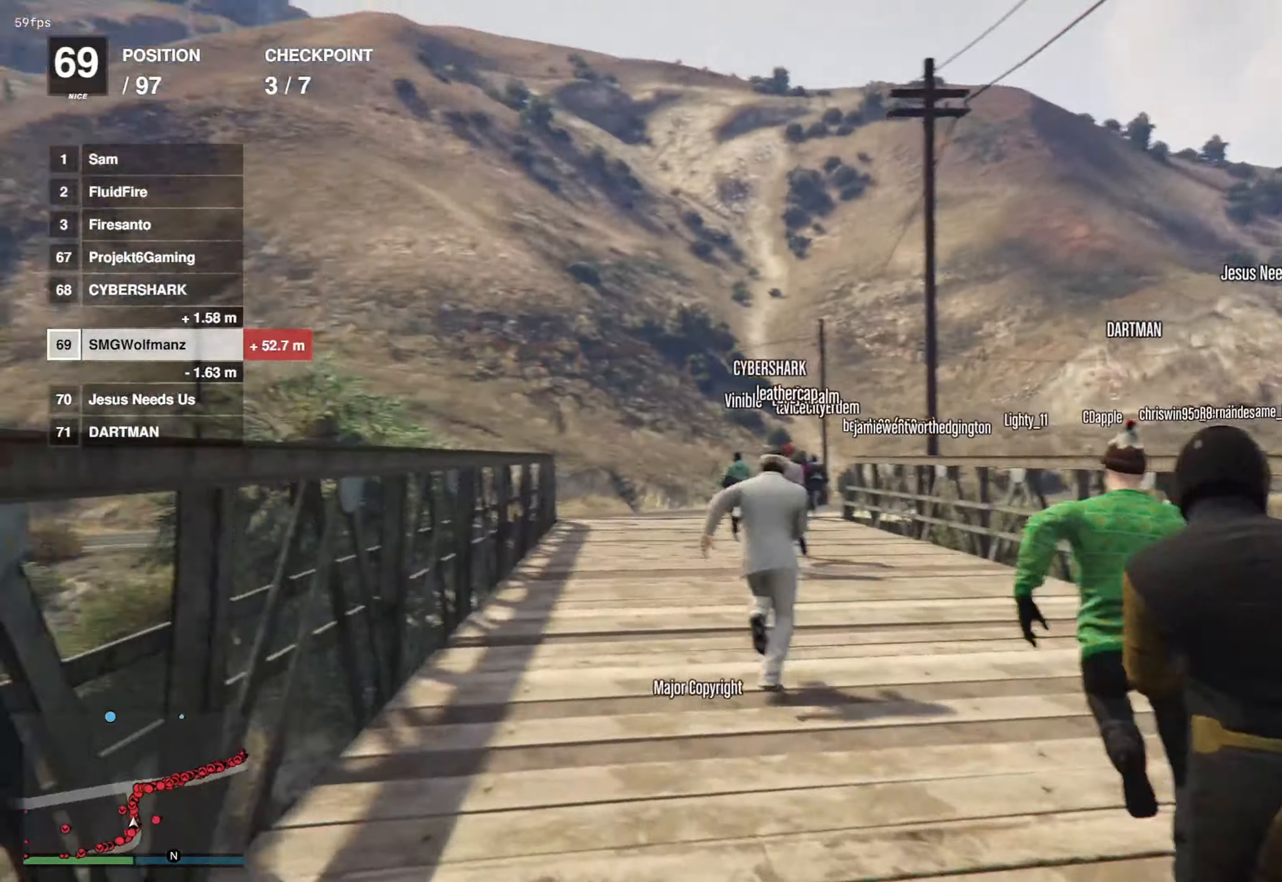
{"buttons": ["CROSS"], "left_stick": "up", "right_stick": "center", "events": []}
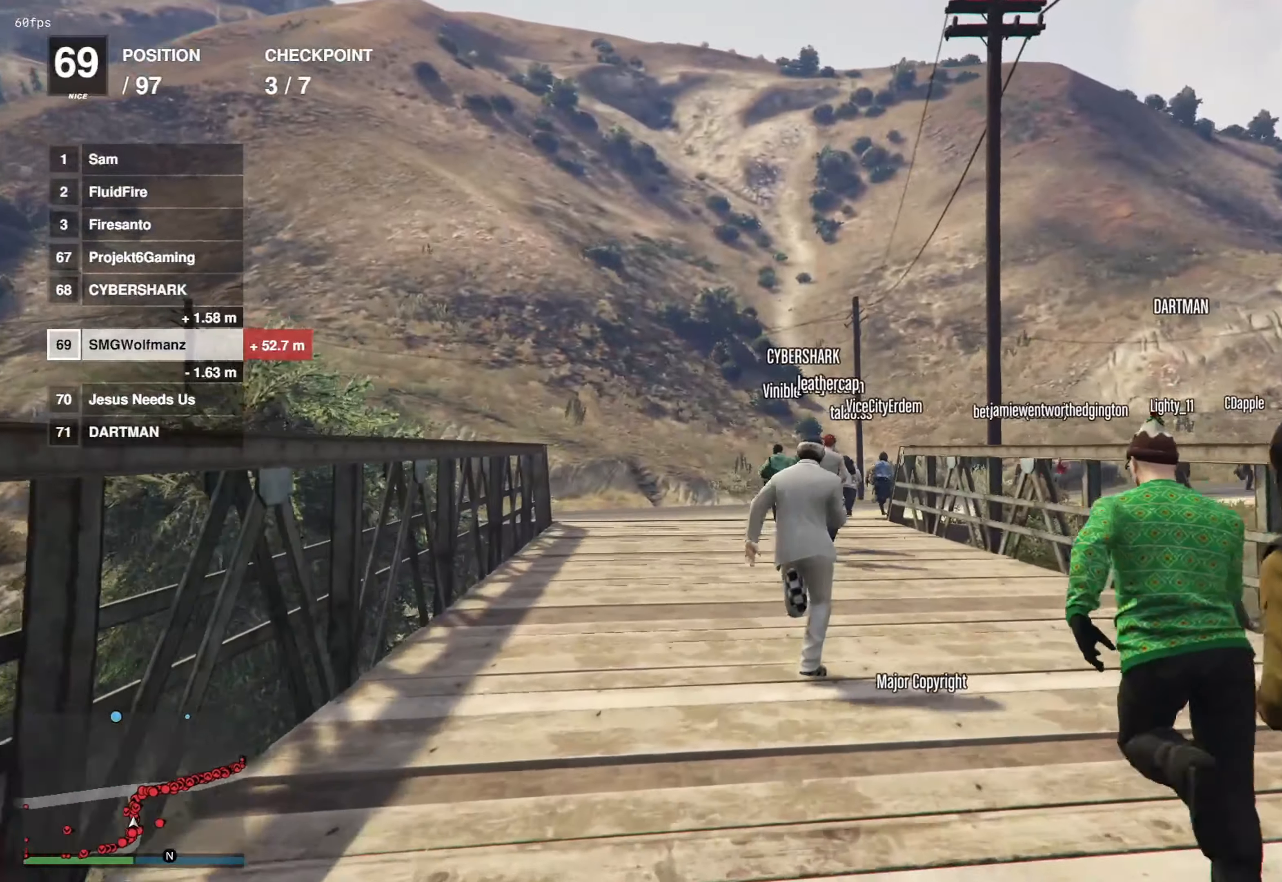
{"buttons": ["CROSS"], "left_stick": "up", "right_stick": "center", "events": []}